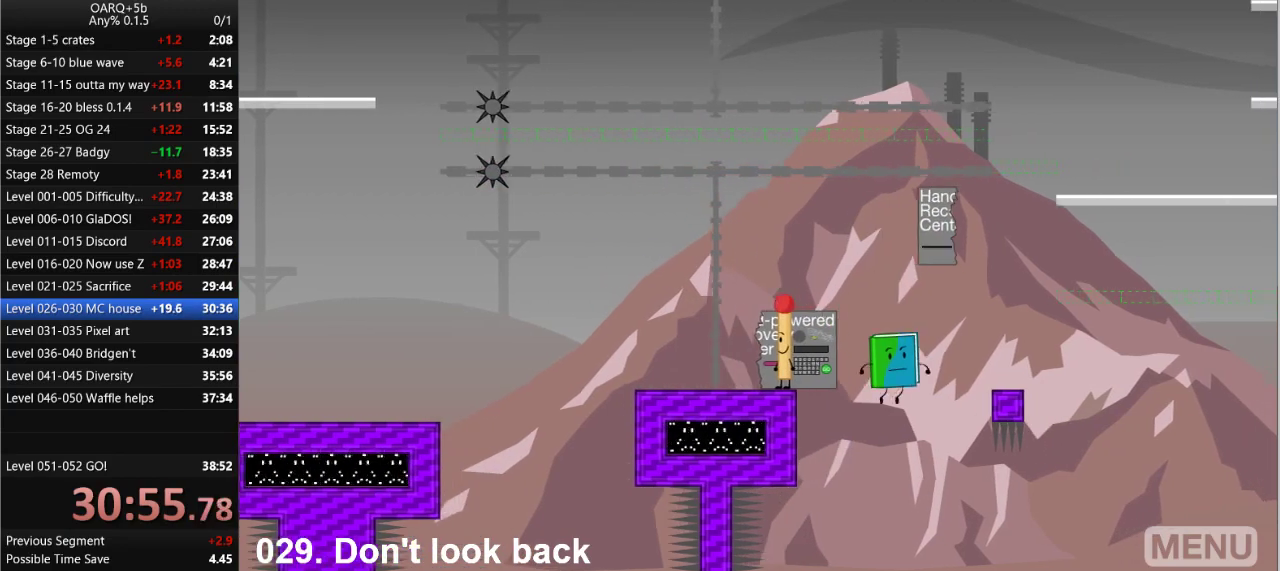
Gameplay with keyboard; each line is a JSON object with the keys held at the frame after it. "events" lists presses ("down") and releases ("up") of ".", "/", "0", "1", "2", "3", "4", "5", "6", "7", "8", "9", "a", "alt_l", "alt_r", "b", "backslash", "backspace", "c", "caps_lock", "comma", "ctrl_l", "ctrl_r", "d", "down", "e", "equals", "f", "g", "h", "i", "j", "k", "l", "lbracket", "left", "m", "minus", "n", "o", "p", "q", "quote", "r", "rbracket", "return", "right", "s", "semicolon", "shift_l", "shift_r", "space", "super_l", "super_r", "t", "tab", "tilde", "u", "up", "v", "w", "x", "y" and "z" between this image and that frame as [ms after this image, input, new state], when the widget could be followed in between. No other keys are recorded. Mouse input is not recorded.
{"keys": [], "events": [[16, "right", "up"], [16, "up", "up"], [300, "z", "down"], [383, "z", "up"]]}
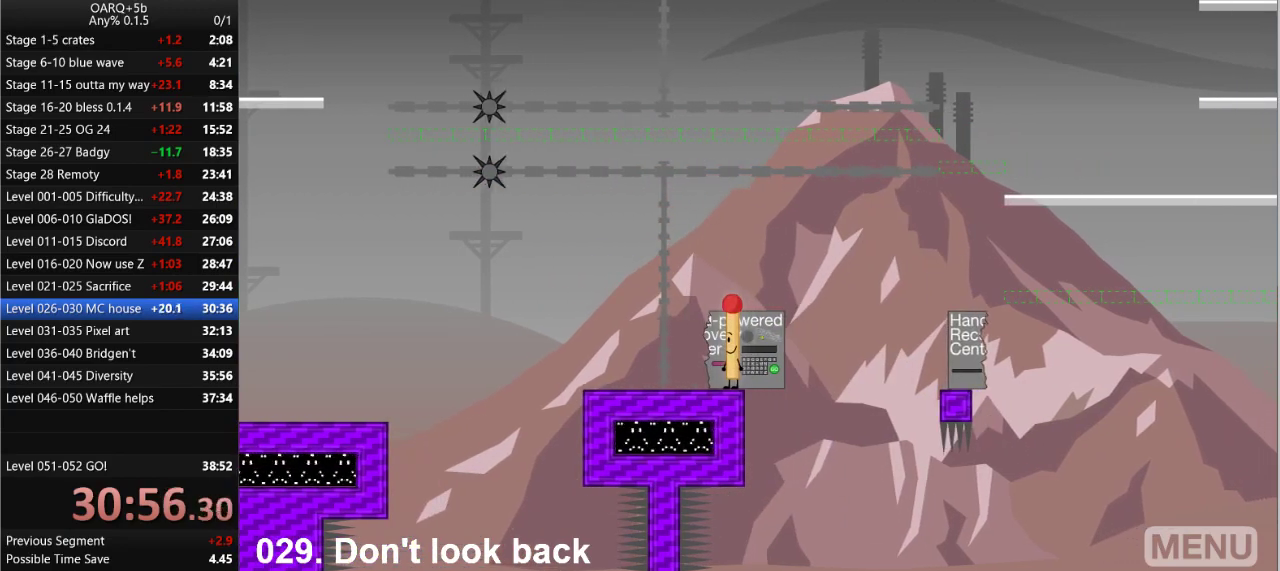
{"keys": ["down"], "events": [[450, "down", "down"]]}
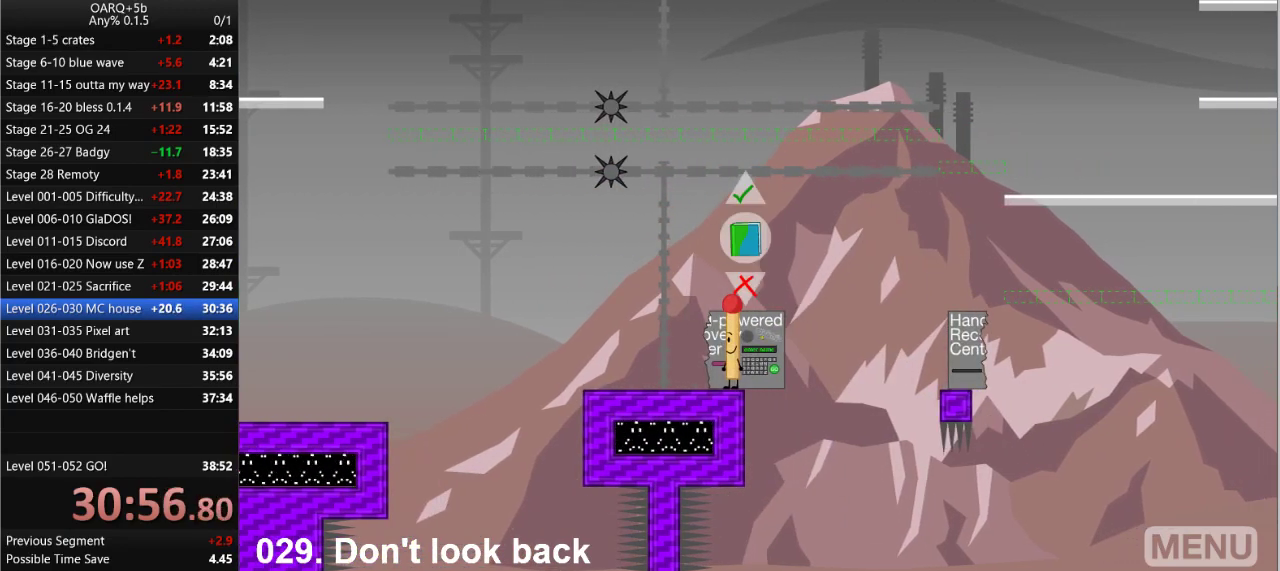
{"keys": [], "events": [[50, "down", "up"], [133, "up", "down"], [233, "up", "up"]]}
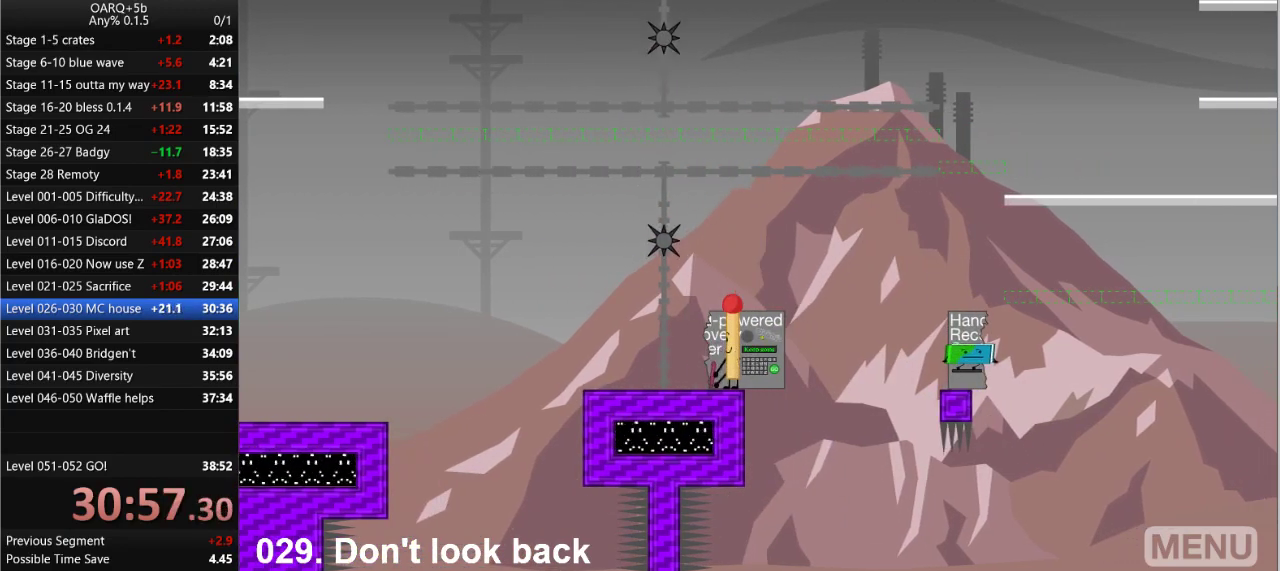
{"keys": [], "events": []}
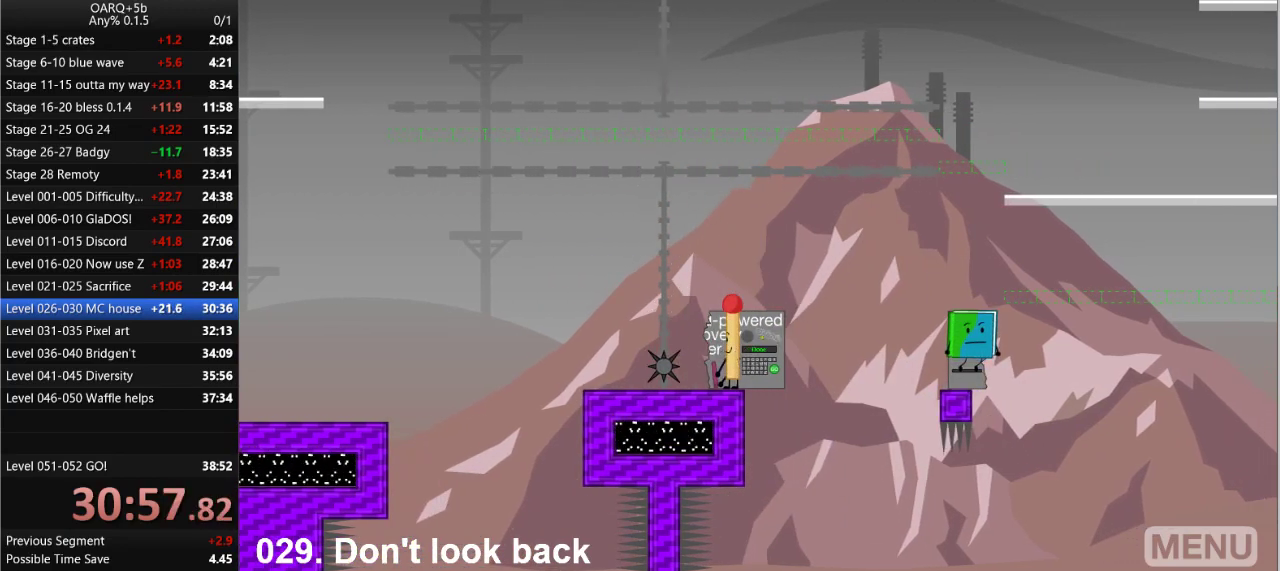
{"keys": ["up"], "events": [[450, "up", "down"]]}
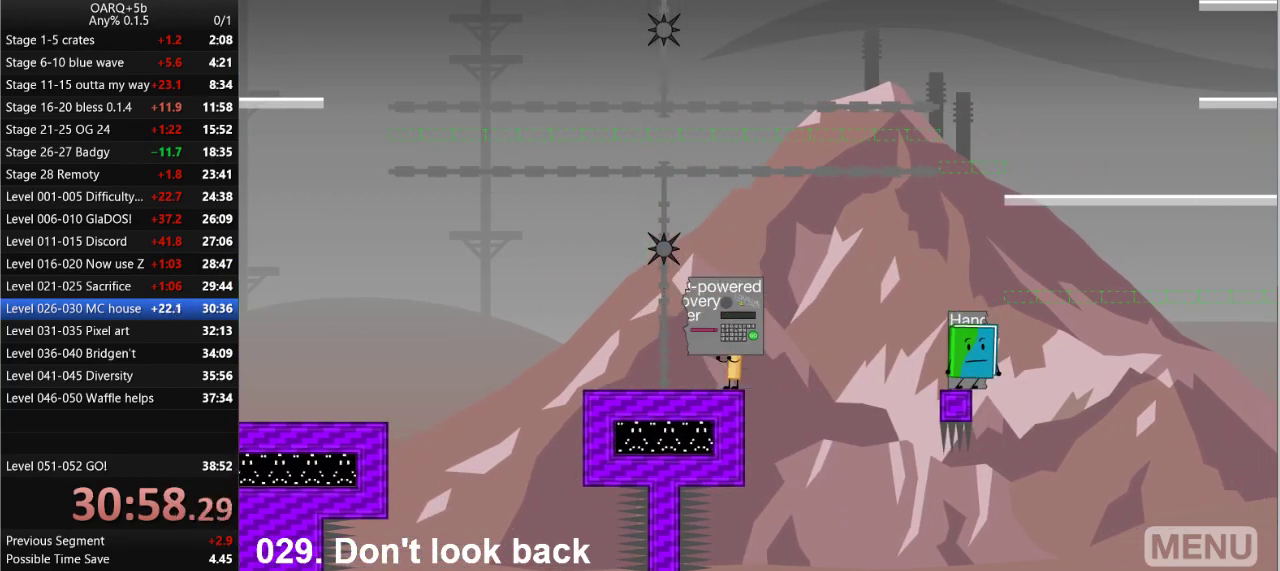
{"keys": ["right", "up"], "events": [[50, "right", "down"], [83, "up", "up"], [133, "space", "down"], [416, "space", "up"], [416, "up", "down"]]}
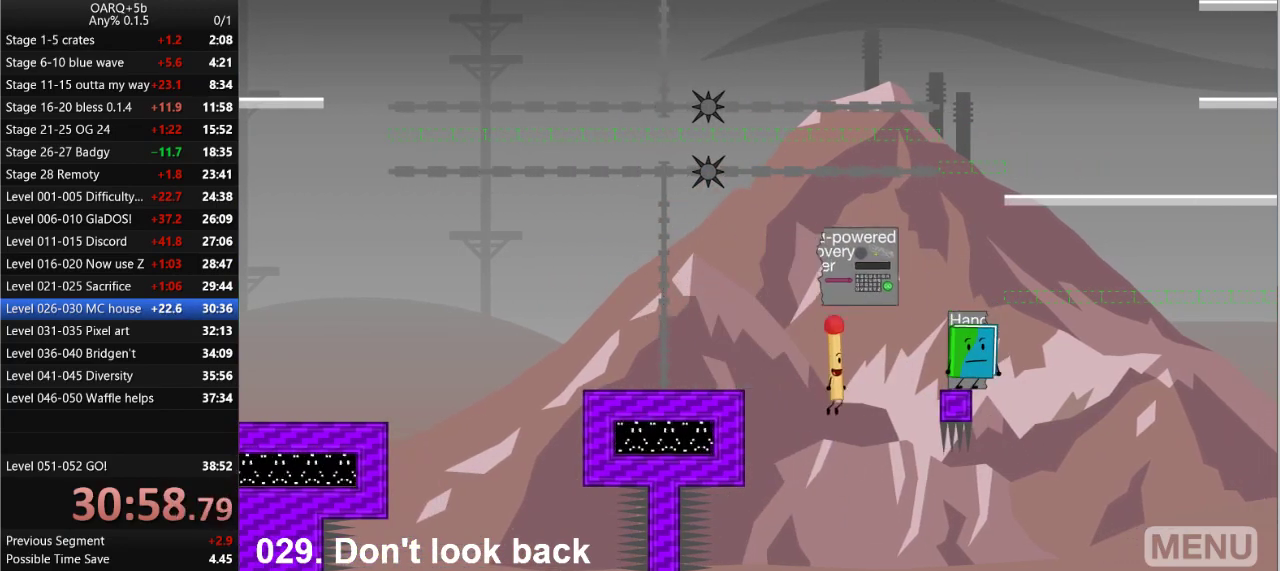
{"keys": ["left"], "events": [[100, "right", "up"], [100, "up", "up"], [250, "z", "down"], [350, "z", "up"], [433, "left", "down"]]}
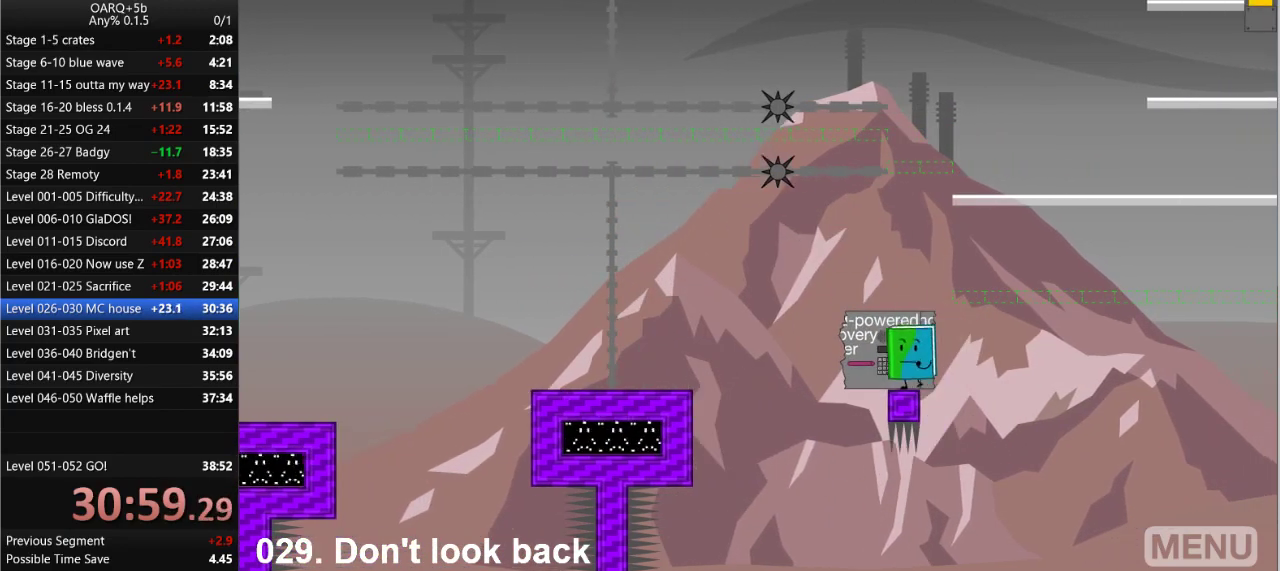
{"keys": [], "events": [[33, "left", "up"], [33, "up", "down"], [166, "up", "up"], [216, "space", "down"], [400, "down", "down"], [450, "space", "up"], [500, "down", "up"]]}
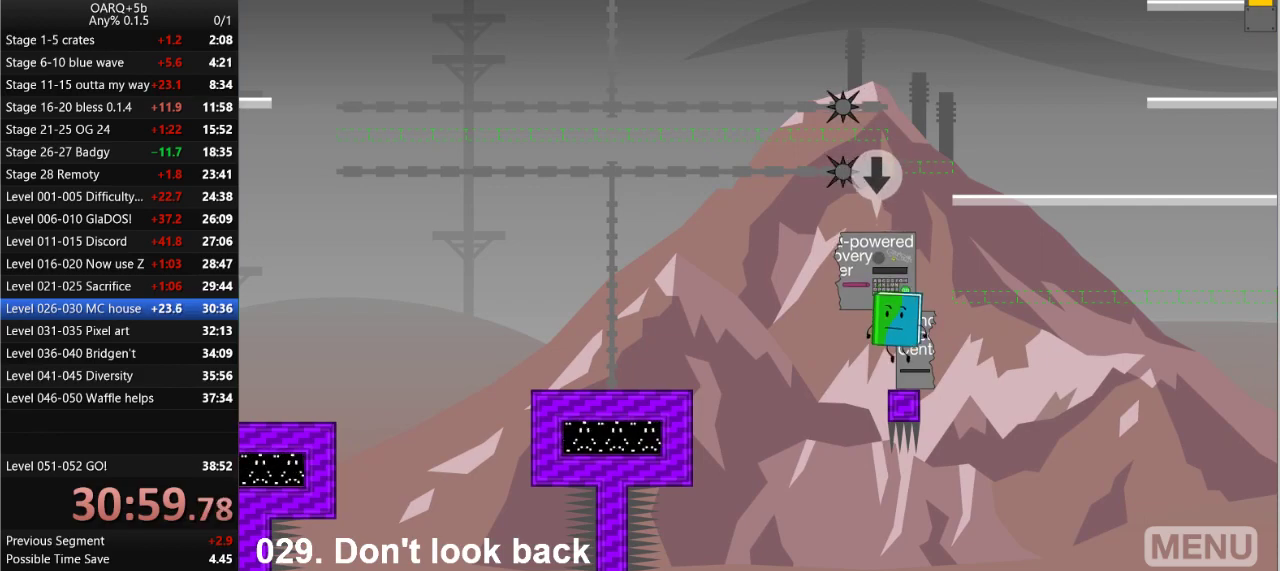
{"keys": [], "events": [[233, "space", "down"], [416, "space", "up"]]}
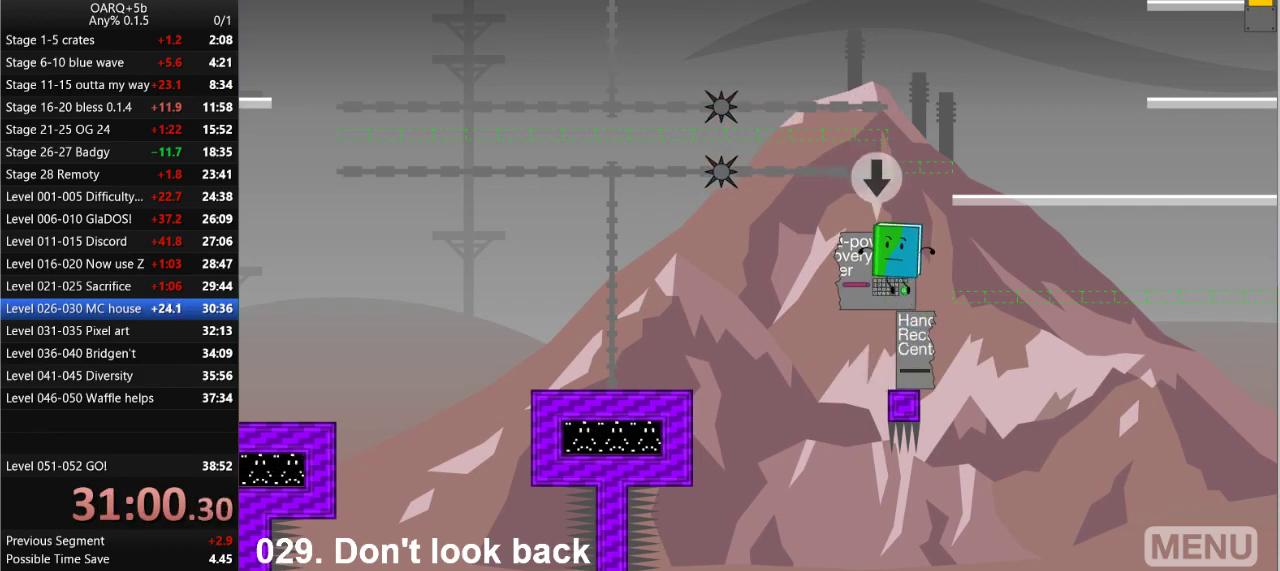
{"keys": ["up"], "events": [[250, "down", "down"], [333, "down", "up"], [433, "up", "down"]]}
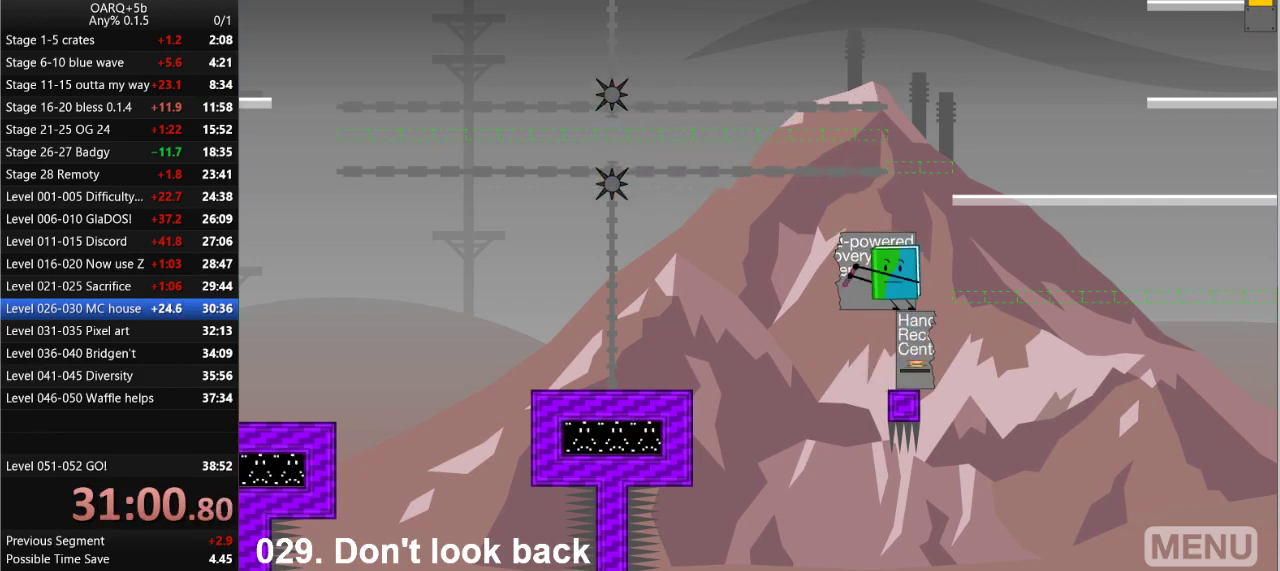
{"keys": [], "events": [[33, "up", "up"]]}
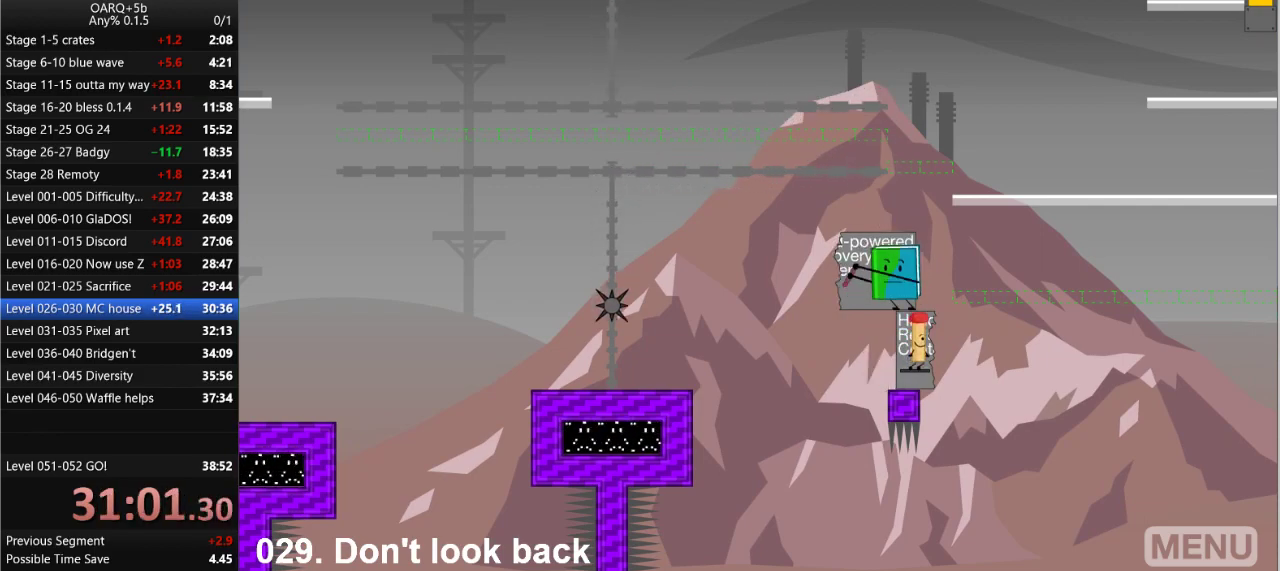
{"keys": [], "events": []}
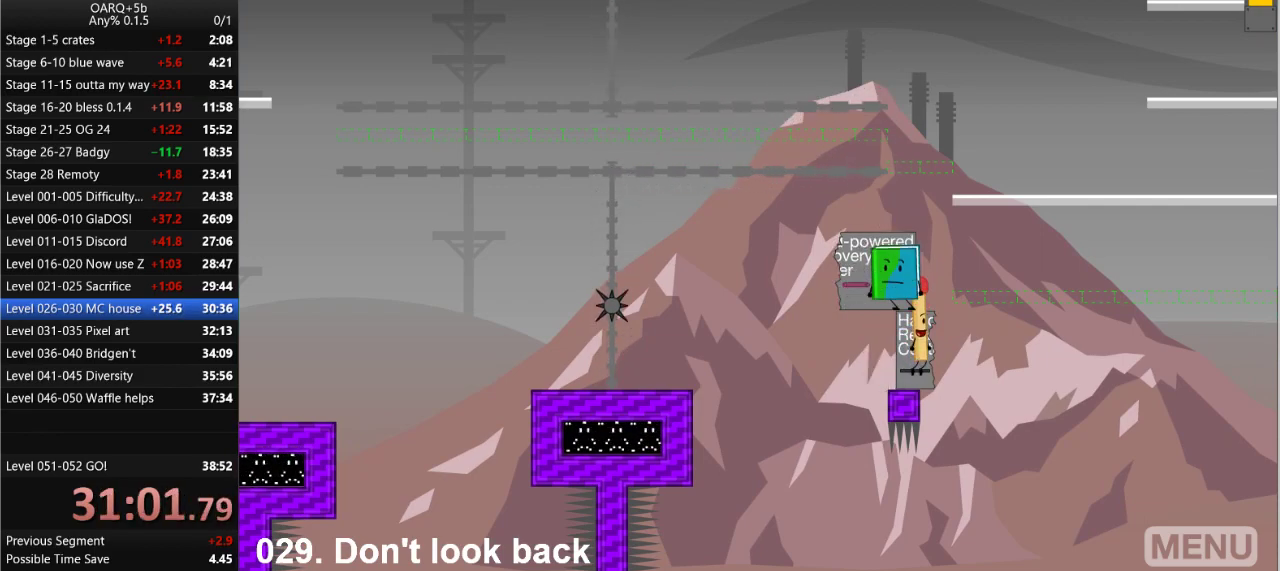
{"keys": [], "events": [[250, "space", "down"], [350, "left", "down"], [433, "left", "up"], [433, "space", "up"]]}
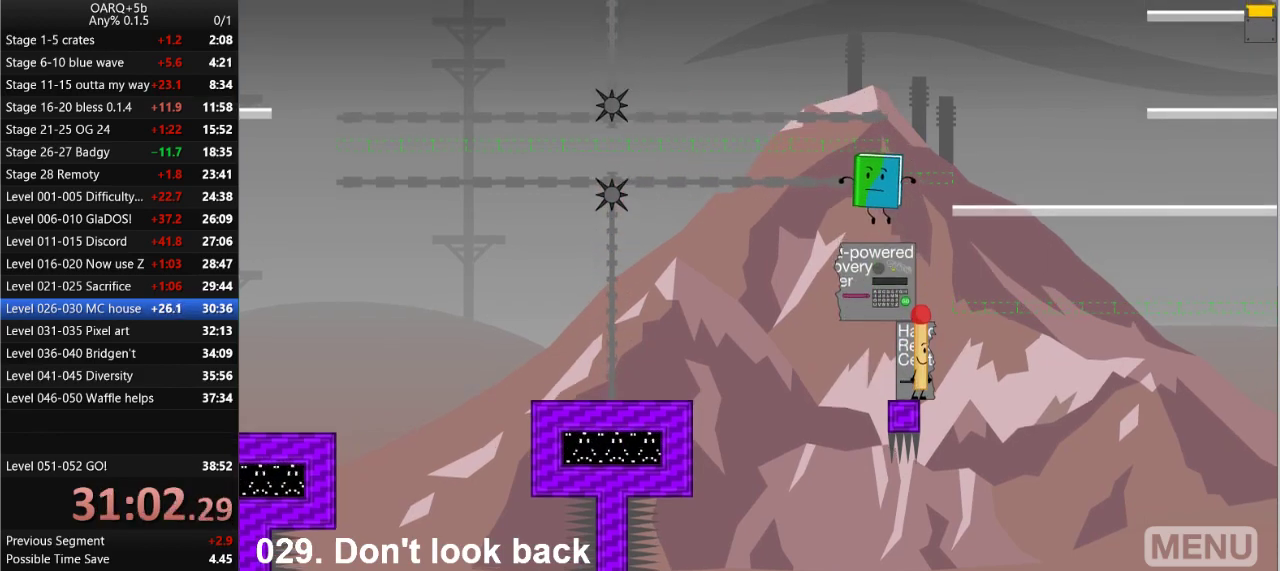
{"keys": [], "events": [[216, "right", "down"], [266, "right", "up"], [400, "z", "down"], [500, "z", "up"]]}
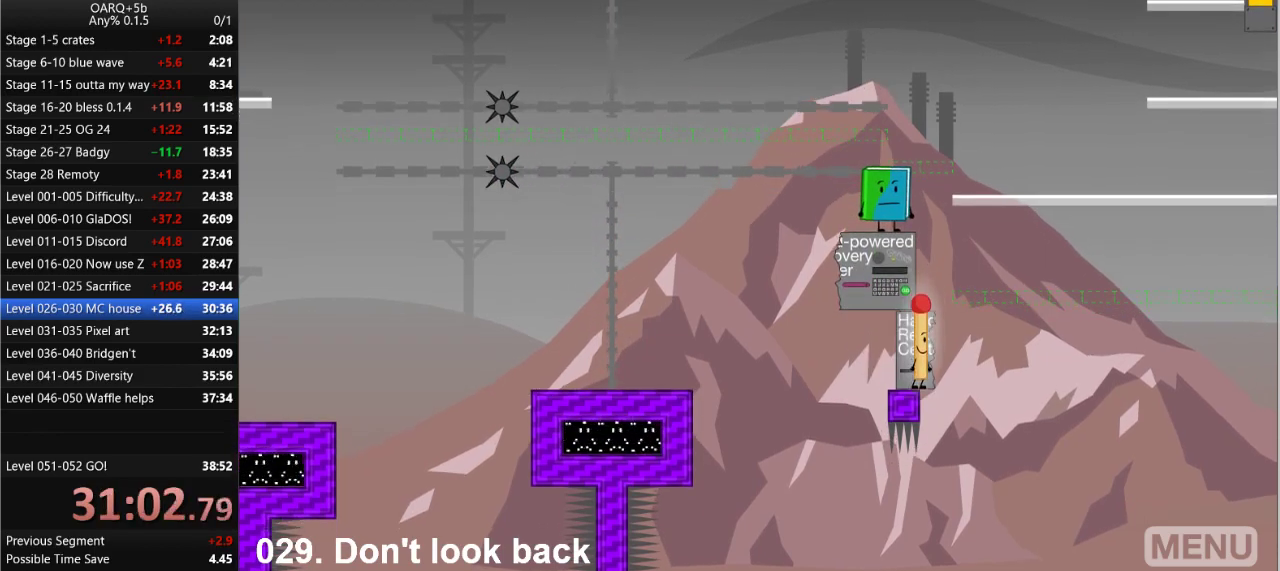
{"keys": [], "events": [[83, "space", "down"], [133, "left", "down"], [233, "left", "up"], [283, "space", "up"]]}
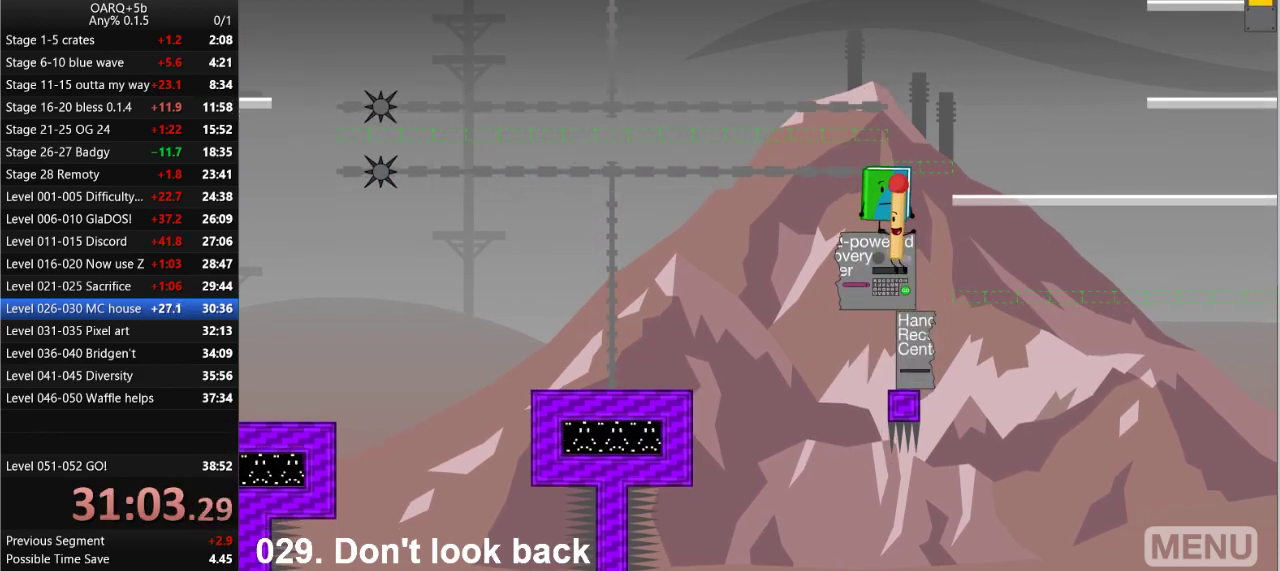
{"keys": ["up"], "events": [[250, "space", "down"], [383, "space", "up"], [483, "up", "down"]]}
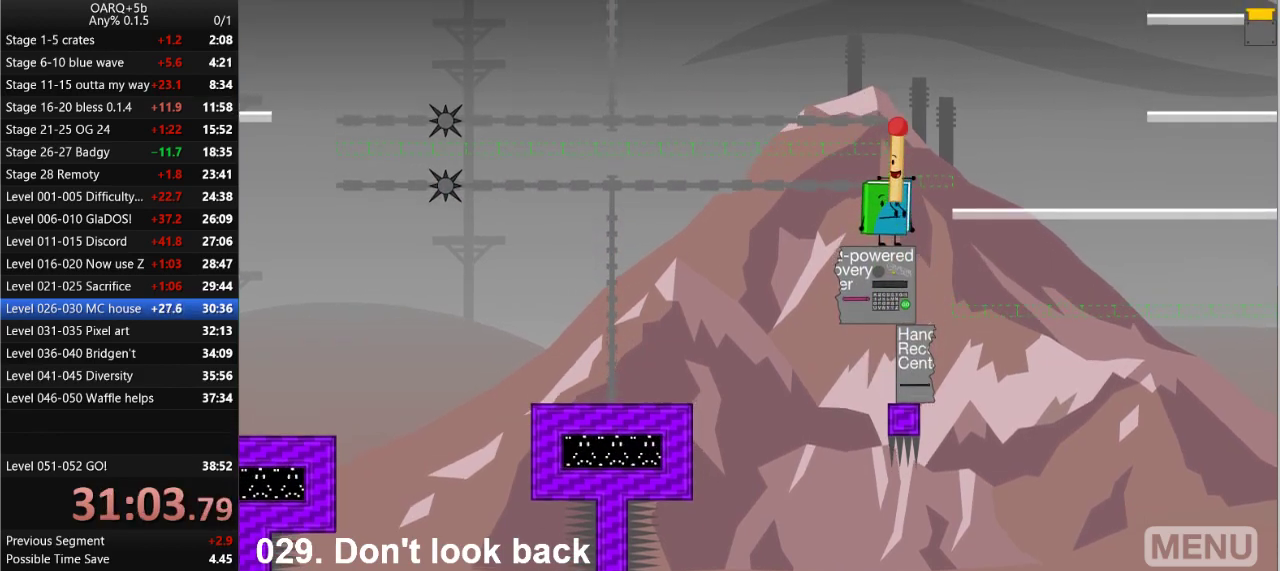
{"keys": ["right"], "events": [[116, "up", "up"], [216, "right", "down"], [350, "space", "down"], [500, "space", "up"]]}
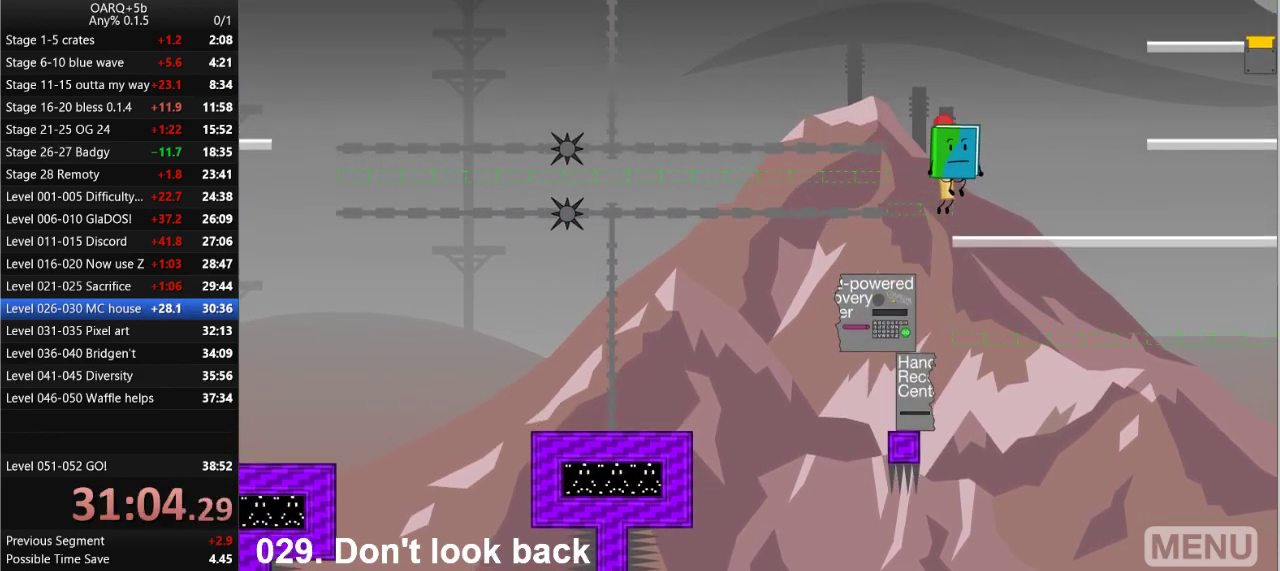
{"keys": ["right", "space"], "events": [[333, "space", "down"]]}
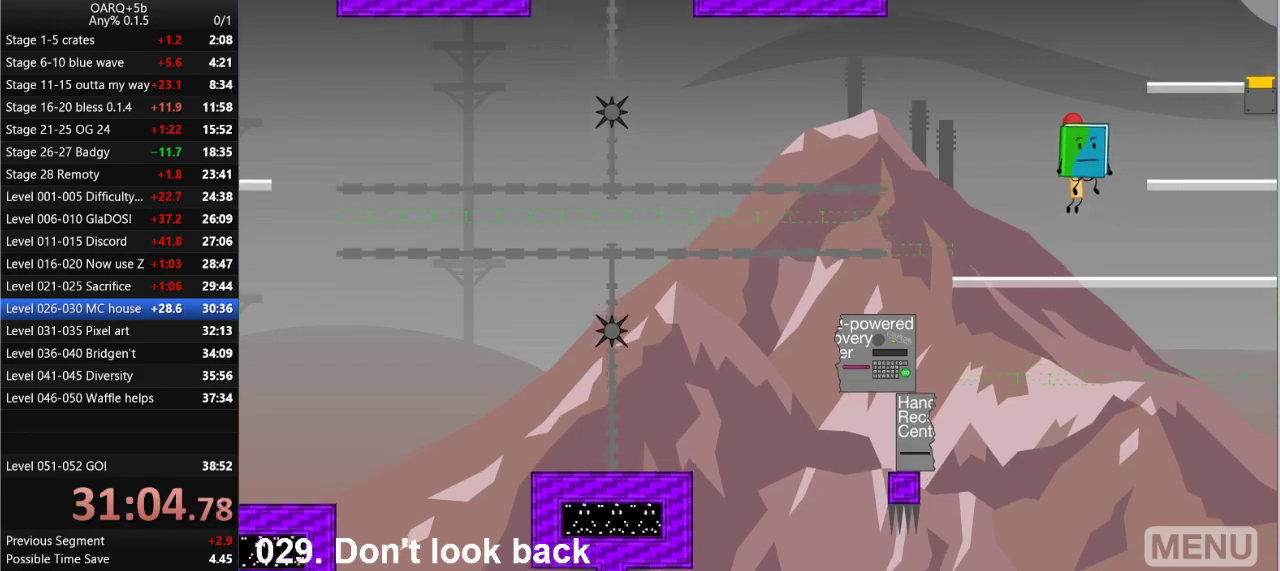
{"keys": ["right"], "events": [[16, "right", "up"], [16, "space", "up"], [16, "up", "down"], [150, "up", "up"], [433, "right", "down"]]}
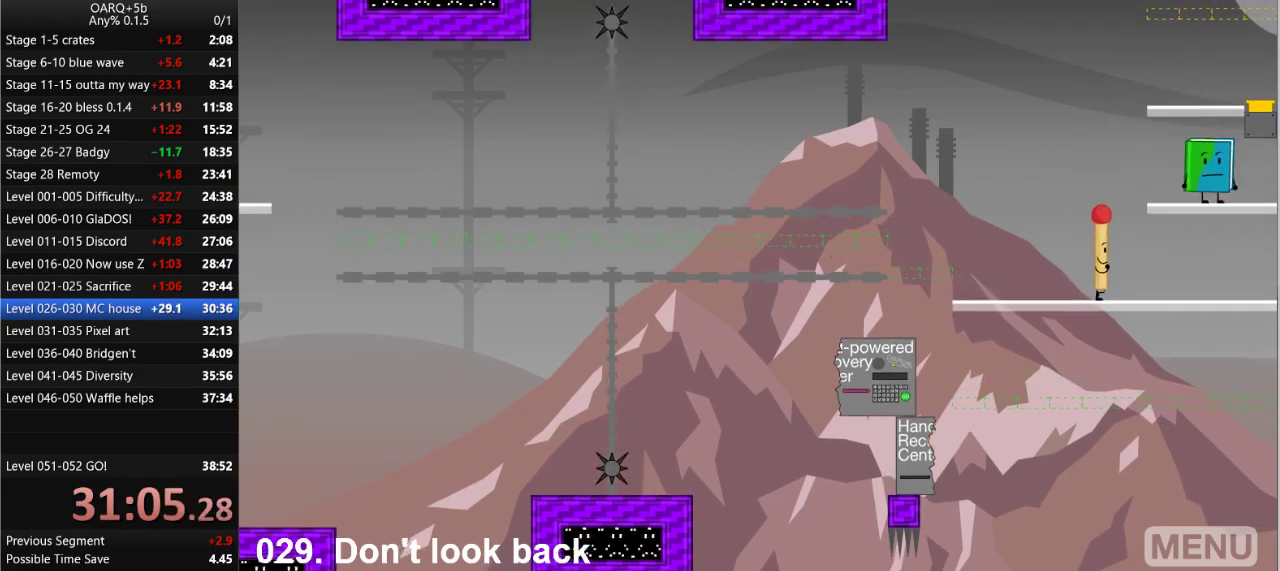
{"keys": [], "events": [[33, "space", "down"], [216, "space", "up"], [316, "up", "down"], [350, "right", "up"], [450, "up", "up"]]}
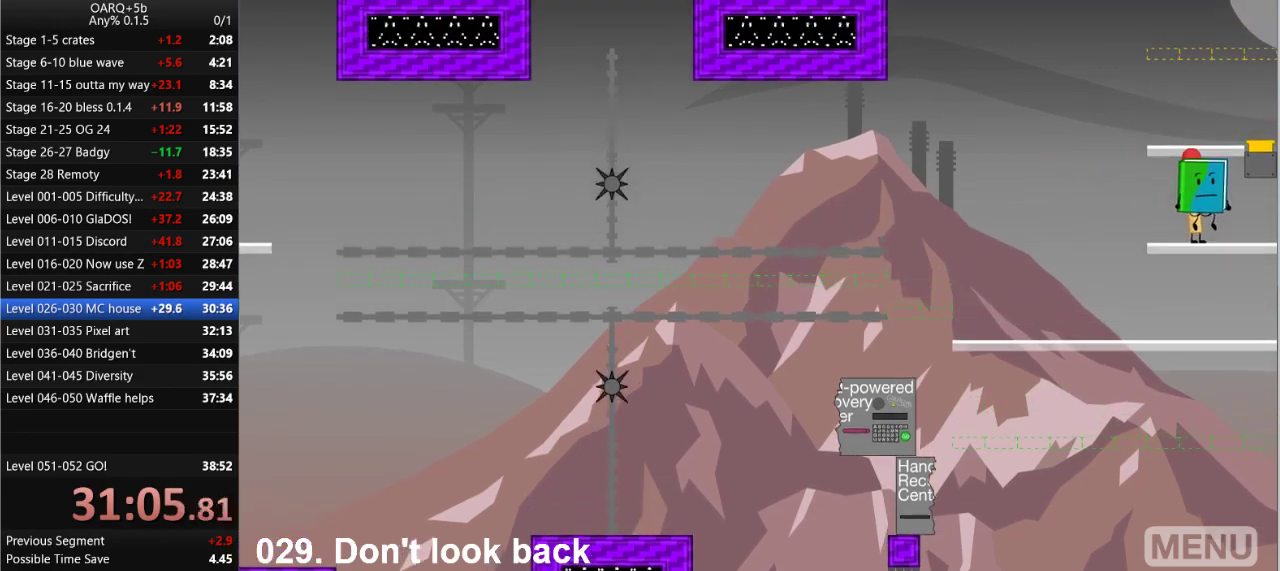
{"keys": [], "events": [[50, "space", "down"], [233, "up", "down"], [283, "space", "up"], [366, "up", "up"]]}
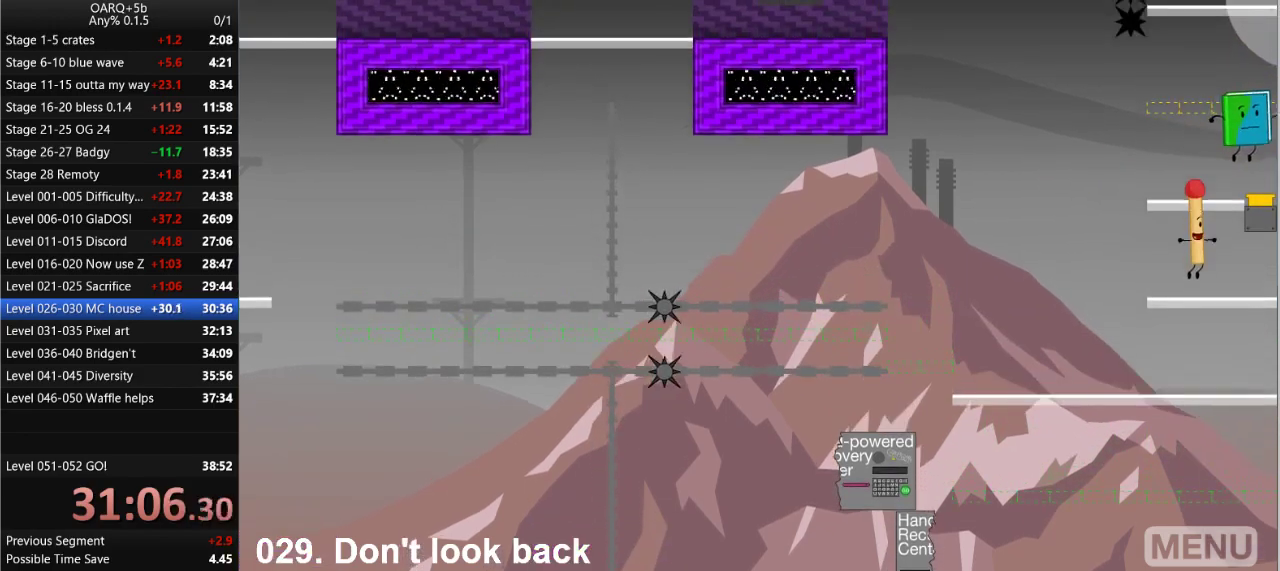
{"keys": [], "events": [[150, "space", "down"], [200, "right", "down"], [333, "right", "up"], [383, "space", "up"]]}
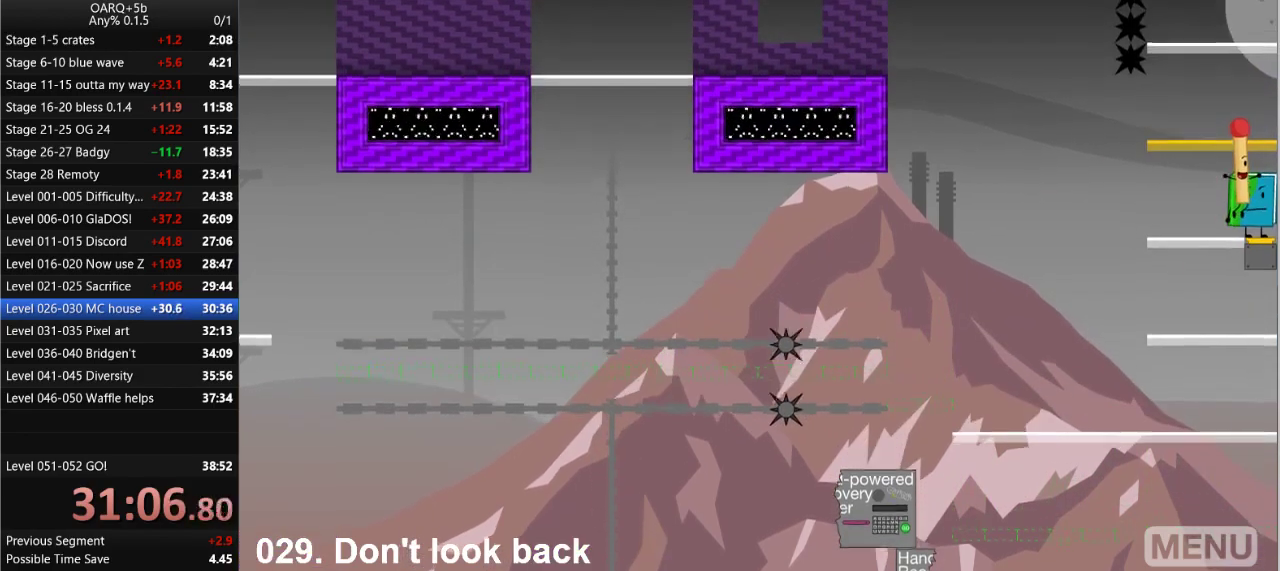
{"keys": [], "events": [[216, "space", "down"], [400, "space", "up"]]}
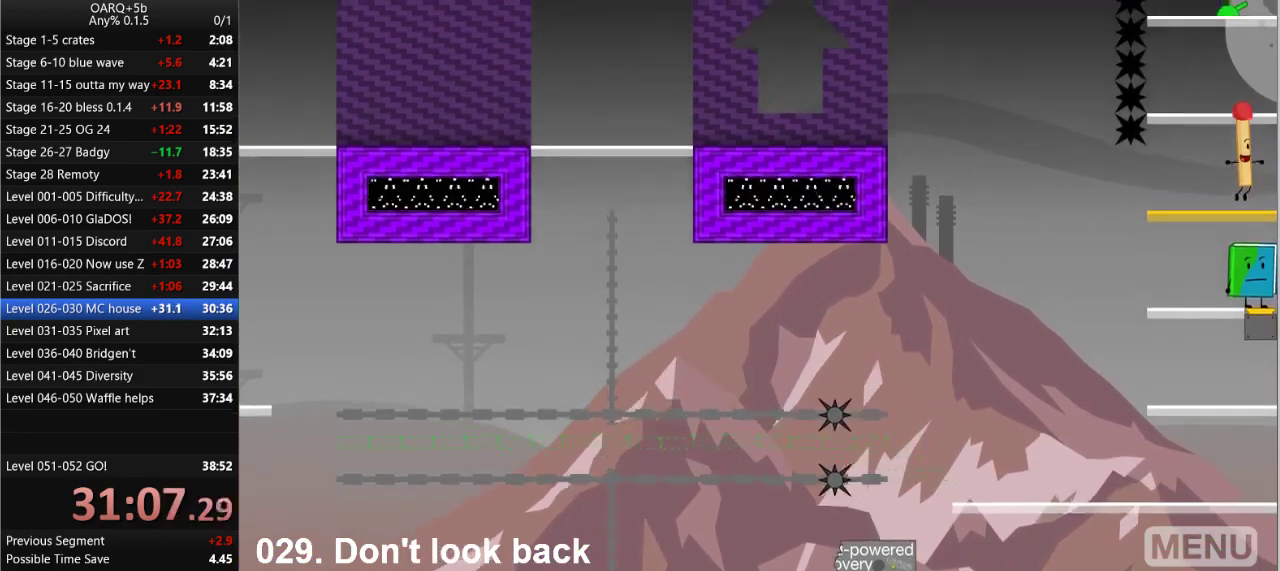
{"keys": [], "events": [[333, "space", "down"], [466, "space", "up"]]}
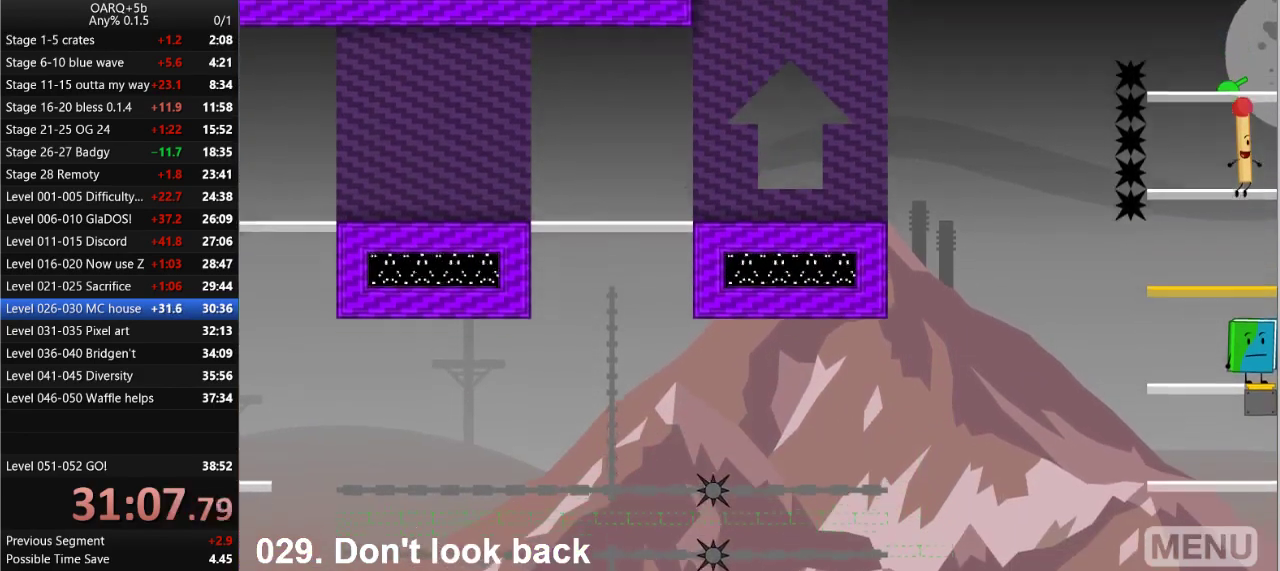
{"keys": ["left", "space"], "events": [[383, "space", "down"], [483, "left", "down"]]}
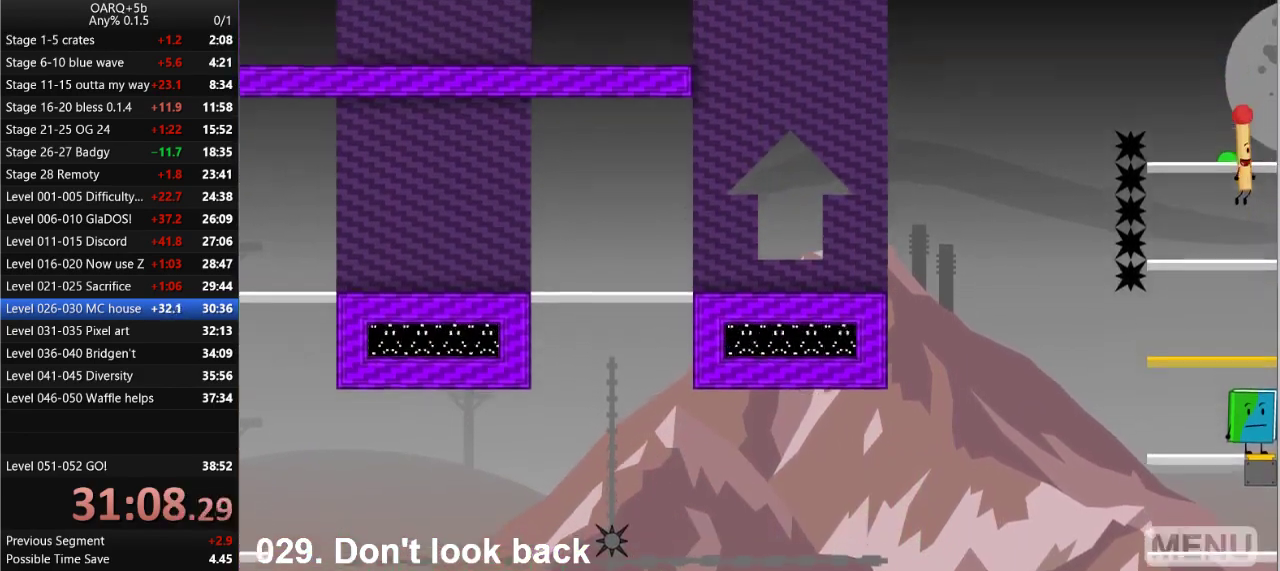
{"keys": [], "events": [[116, "left", "up"], [116, "space", "up"], [316, "z", "down"], [400, "z", "up"]]}
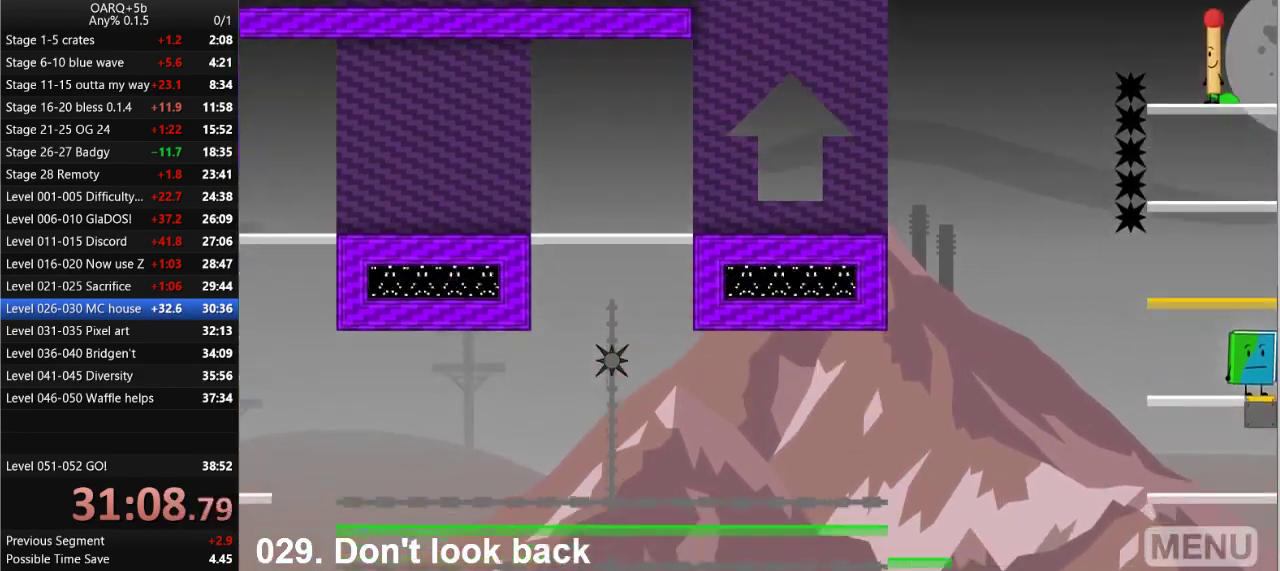
{"keys": ["left"], "events": [[50, "left", "down"]]}
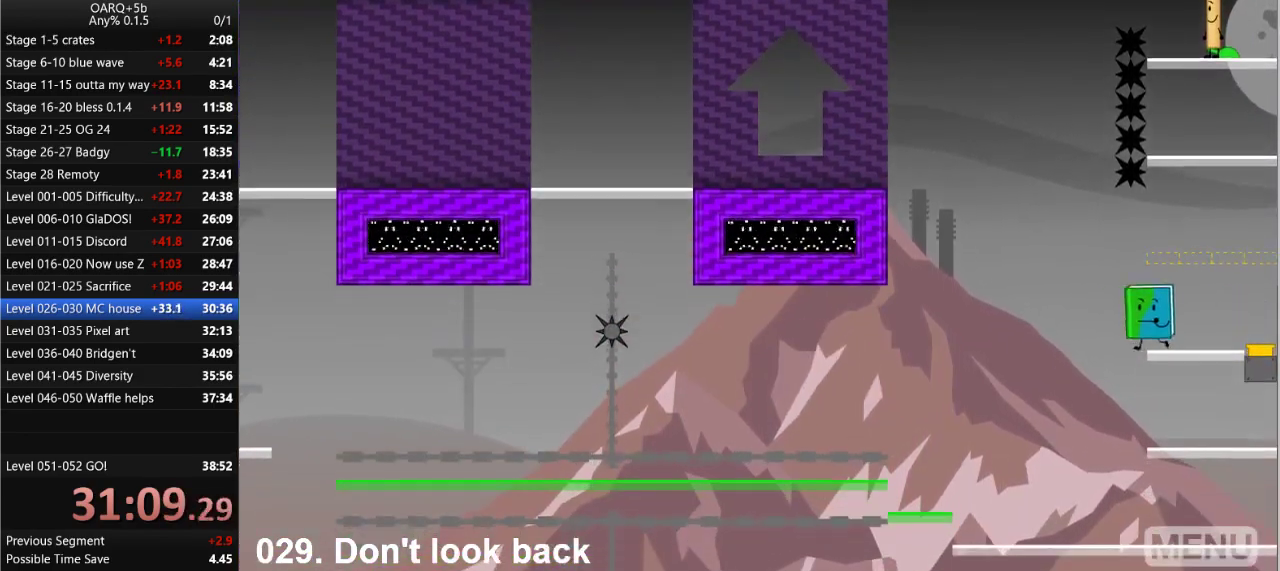
{"keys": ["left"], "events": []}
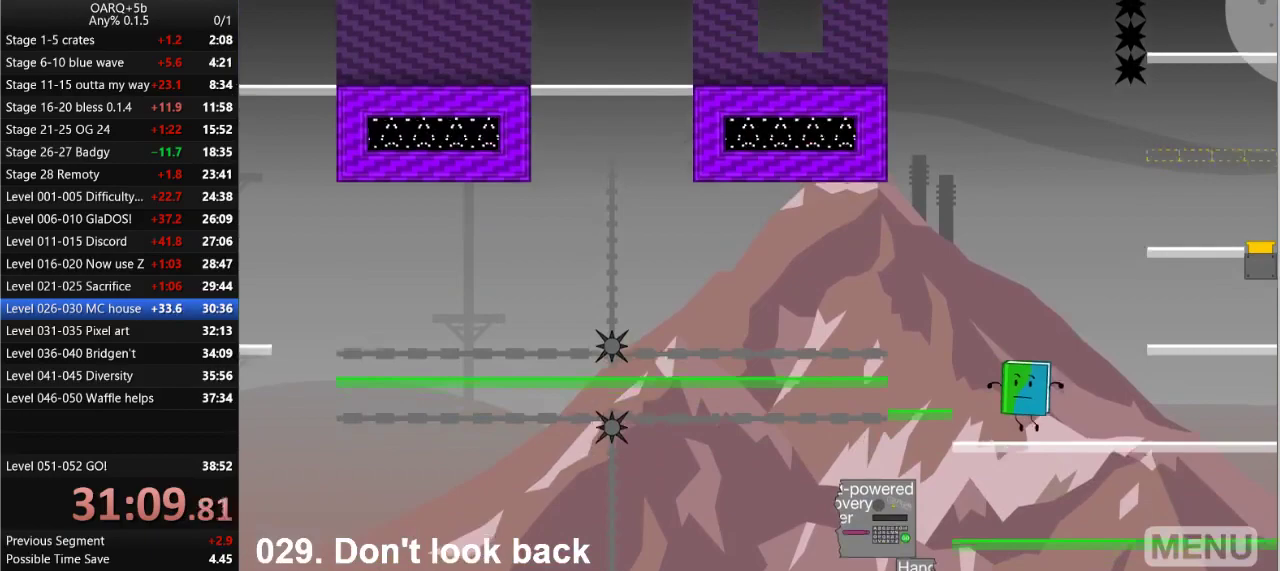
{"keys": [], "events": [[450, "left", "up"]]}
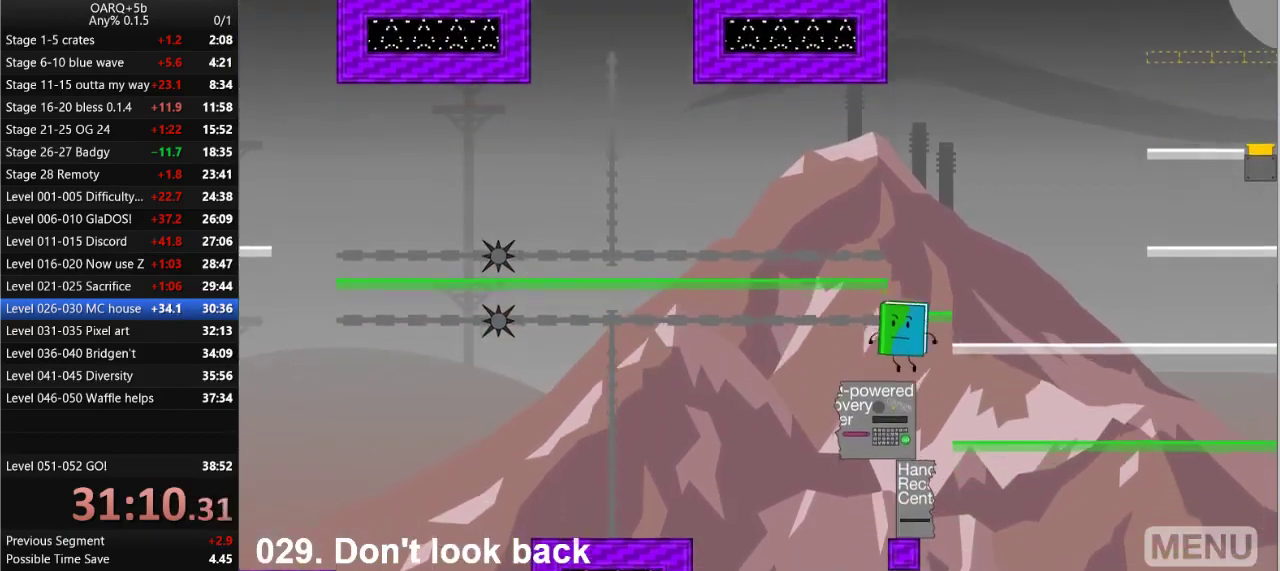
{"keys": [], "events": [[133, "right", "down"], [366, "right", "up"]]}